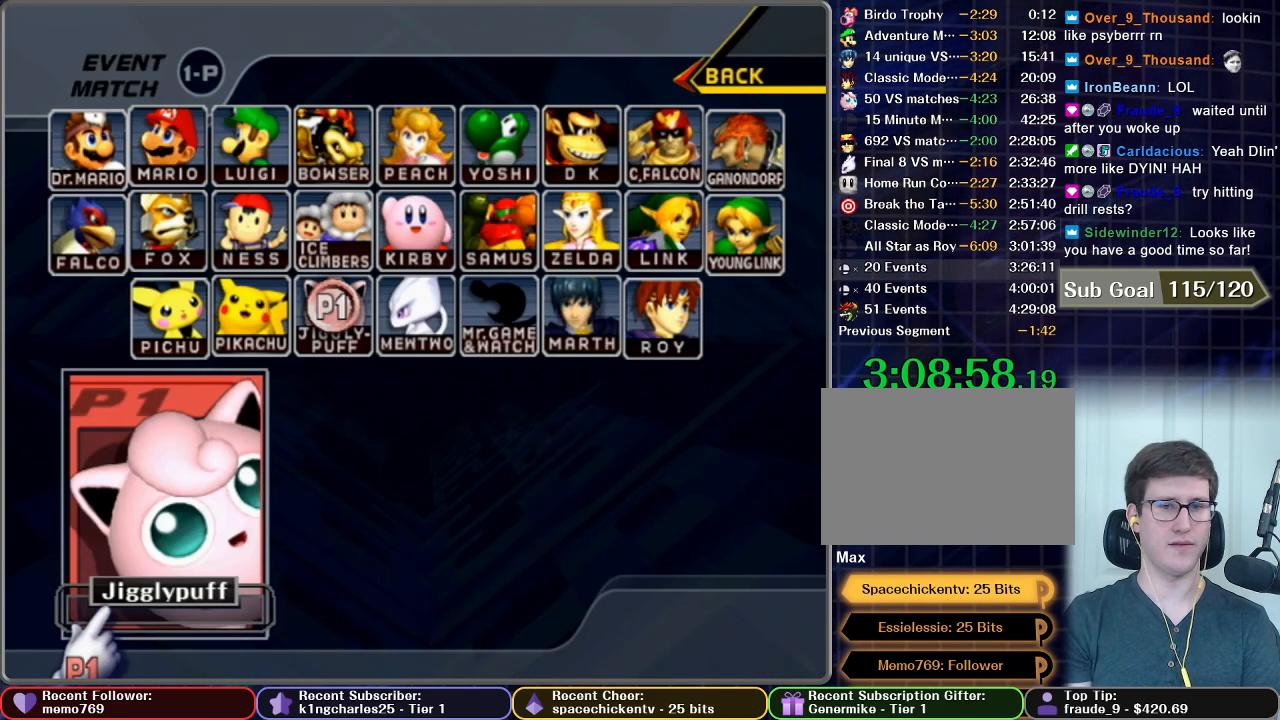
Gameplay with a controller (Nintendo layout); each line is a JSON object with the inputs held at the frame after it. "button_events" lists button changes between this image and that frame as [ms after this image, input, new state], when the widget could be followed in between (sticks are given only as held states). Not read: L3 R3.
{"buttons": ["START"], "left_stick": "center", "right_stick": "center", "button_events": [[333, "START", "down"]]}
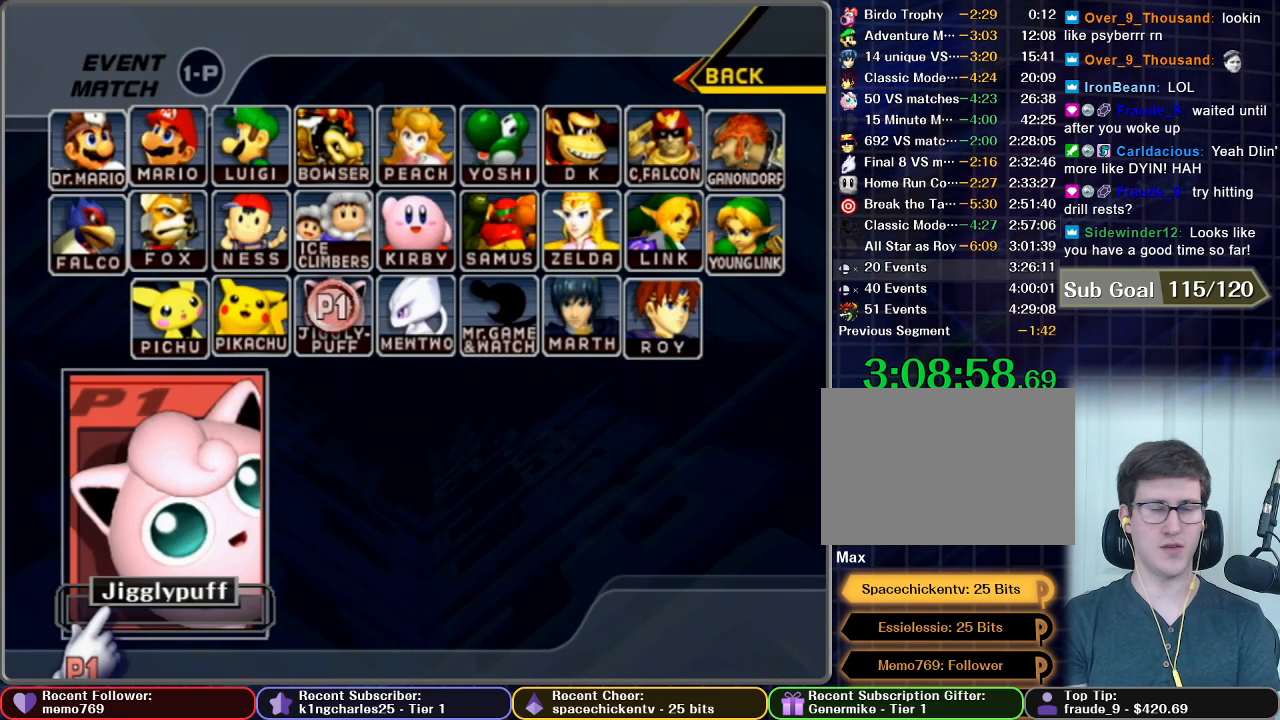
{"buttons": [], "left_stick": "center", "right_stick": "center", "button_events": [[17, "START", "up"]]}
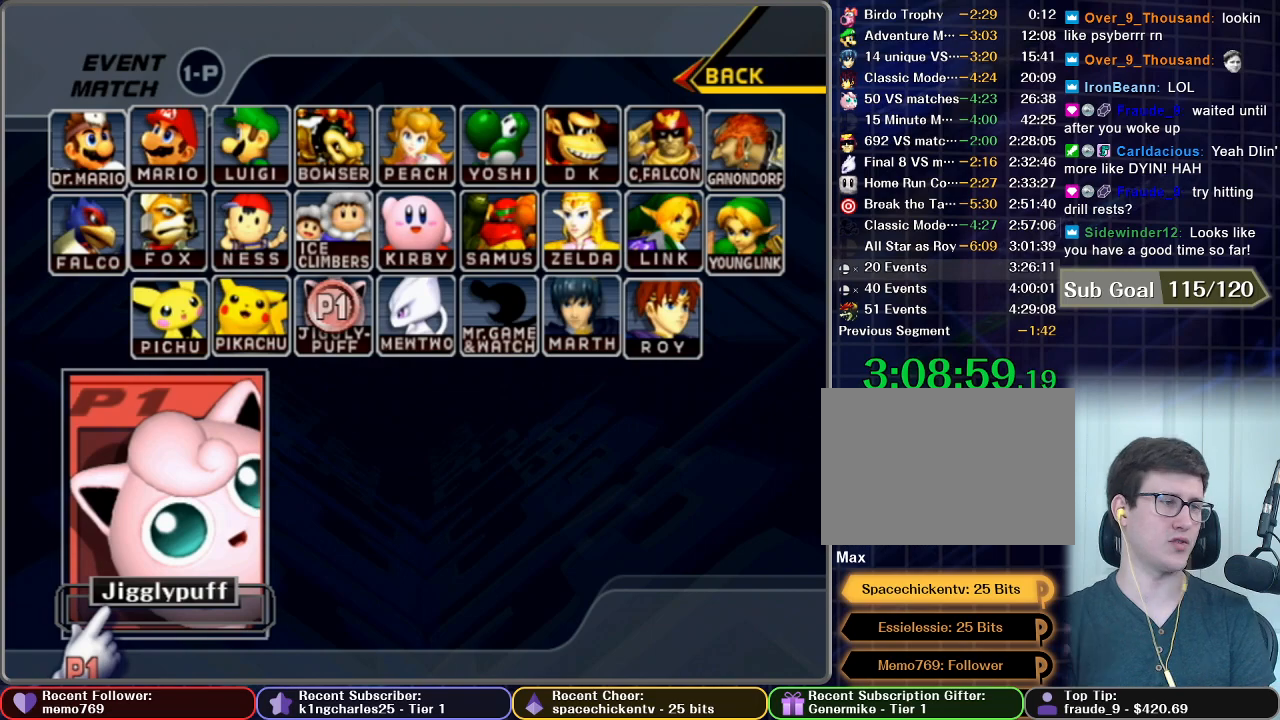
{"buttons": [], "left_stick": "center", "right_stick": "center", "button_events": []}
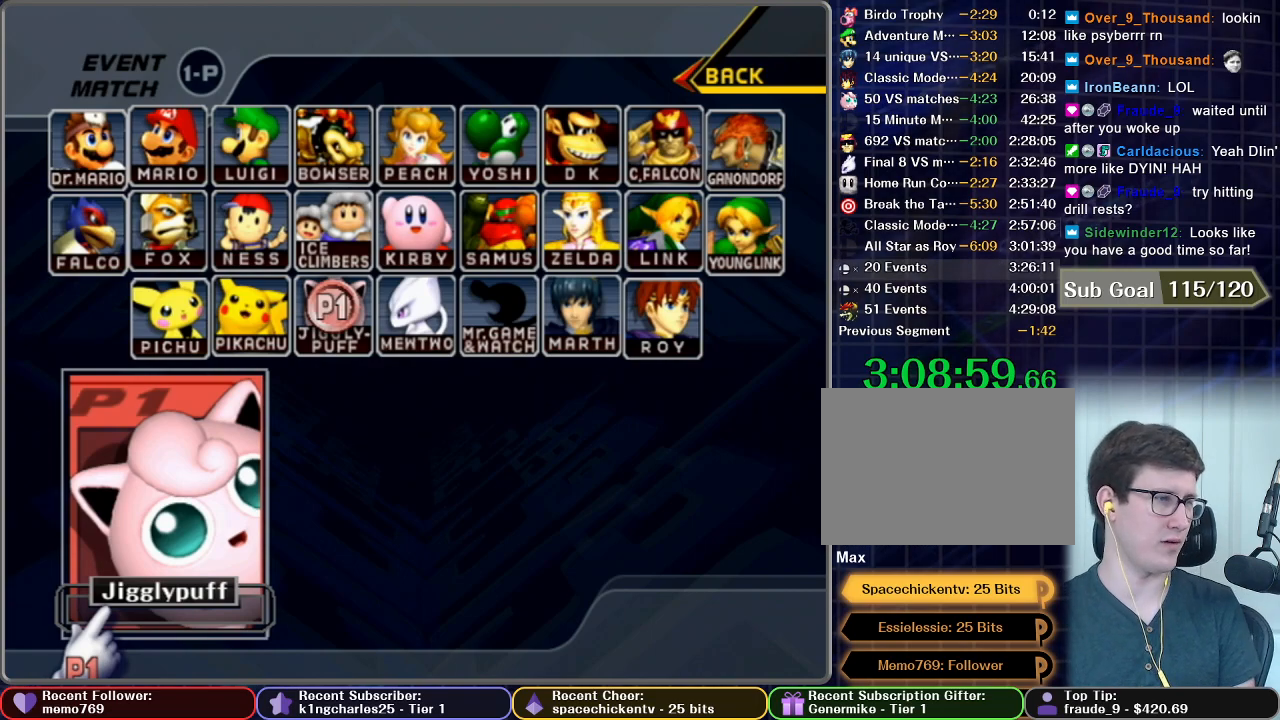
{"buttons": [], "left_stick": "center", "right_stick": "center", "button_events": []}
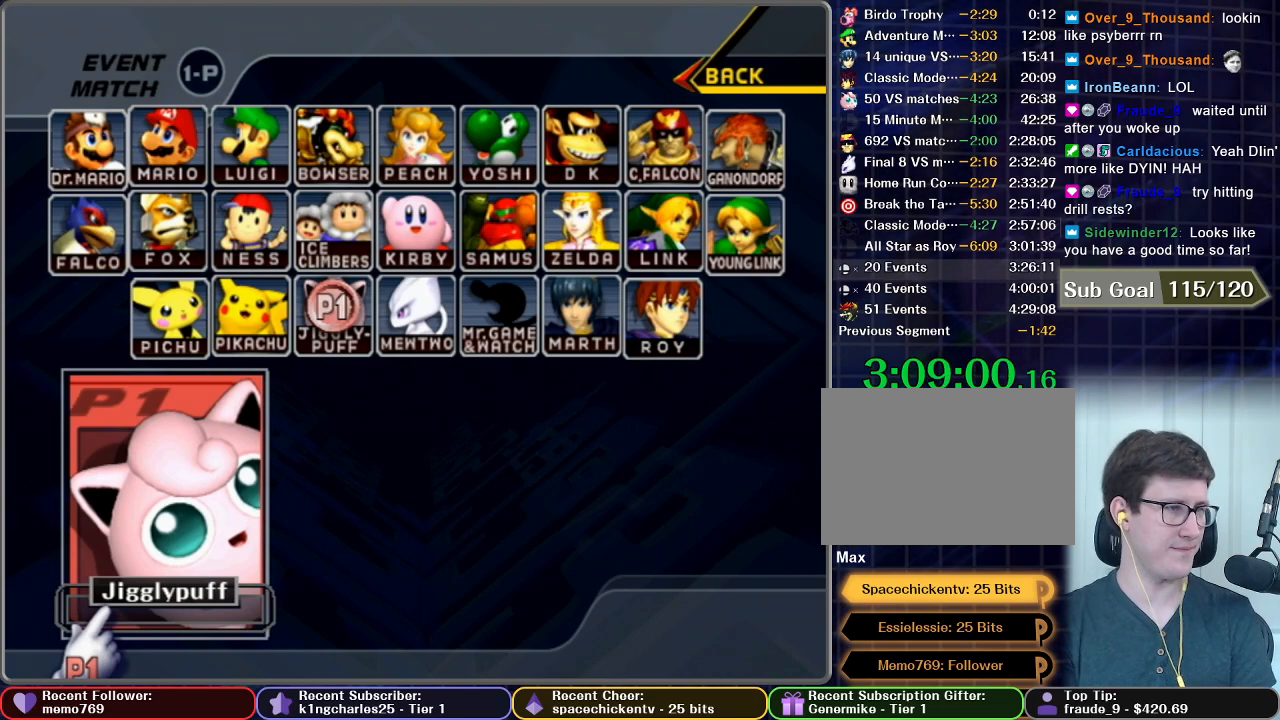
{"buttons": [], "left_stick": "center", "right_stick": "center", "button_events": []}
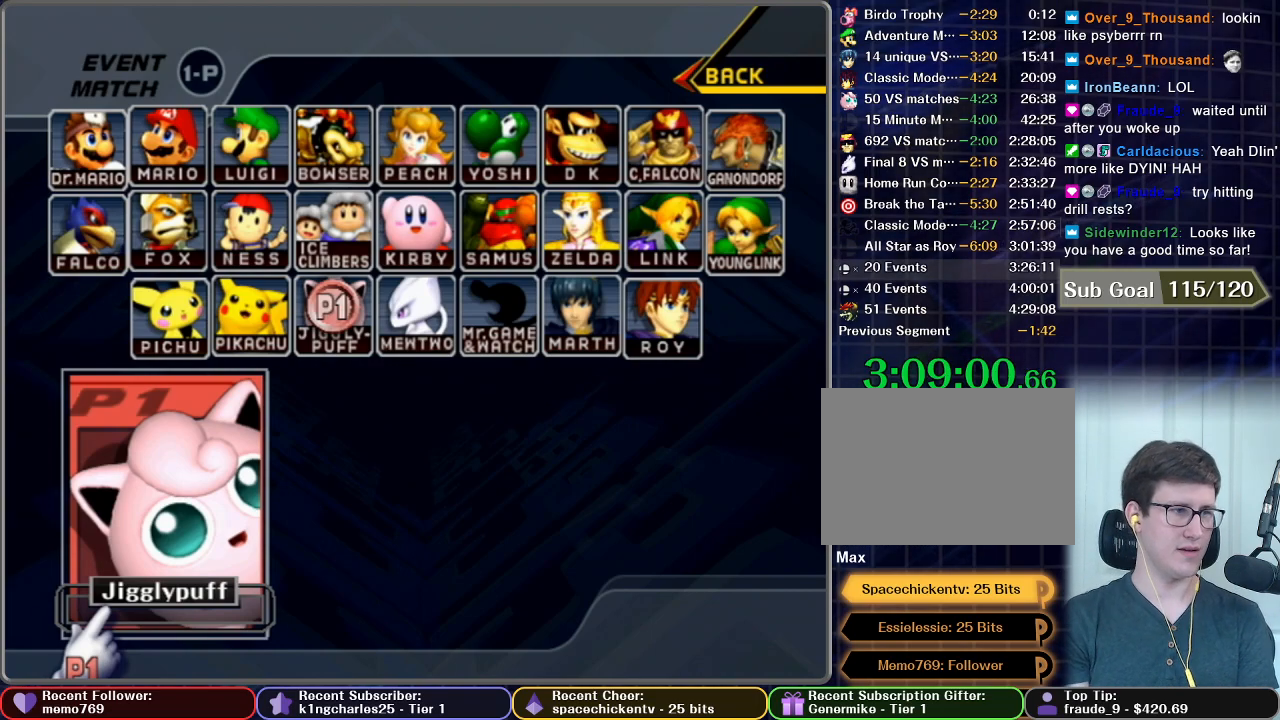
{"buttons": [], "left_stick": "center", "right_stick": "center", "button_events": []}
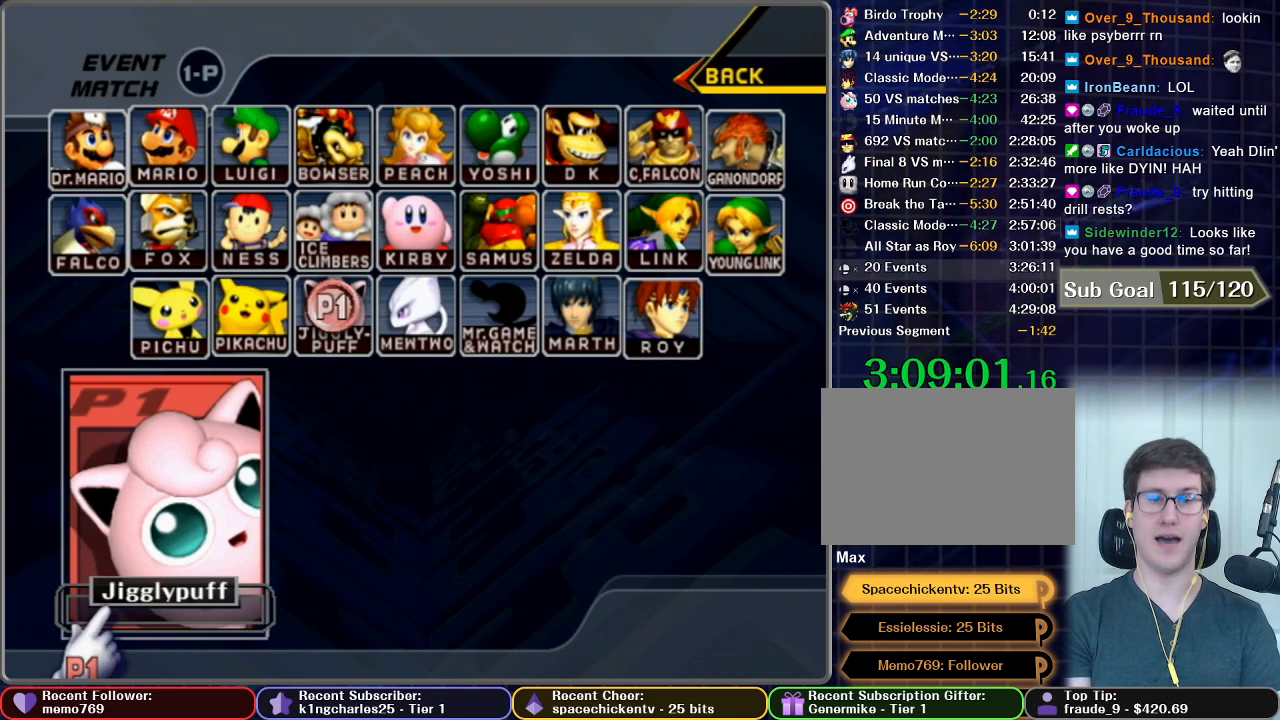
{"buttons": [], "left_stick": "center", "right_stick": "center", "button_events": []}
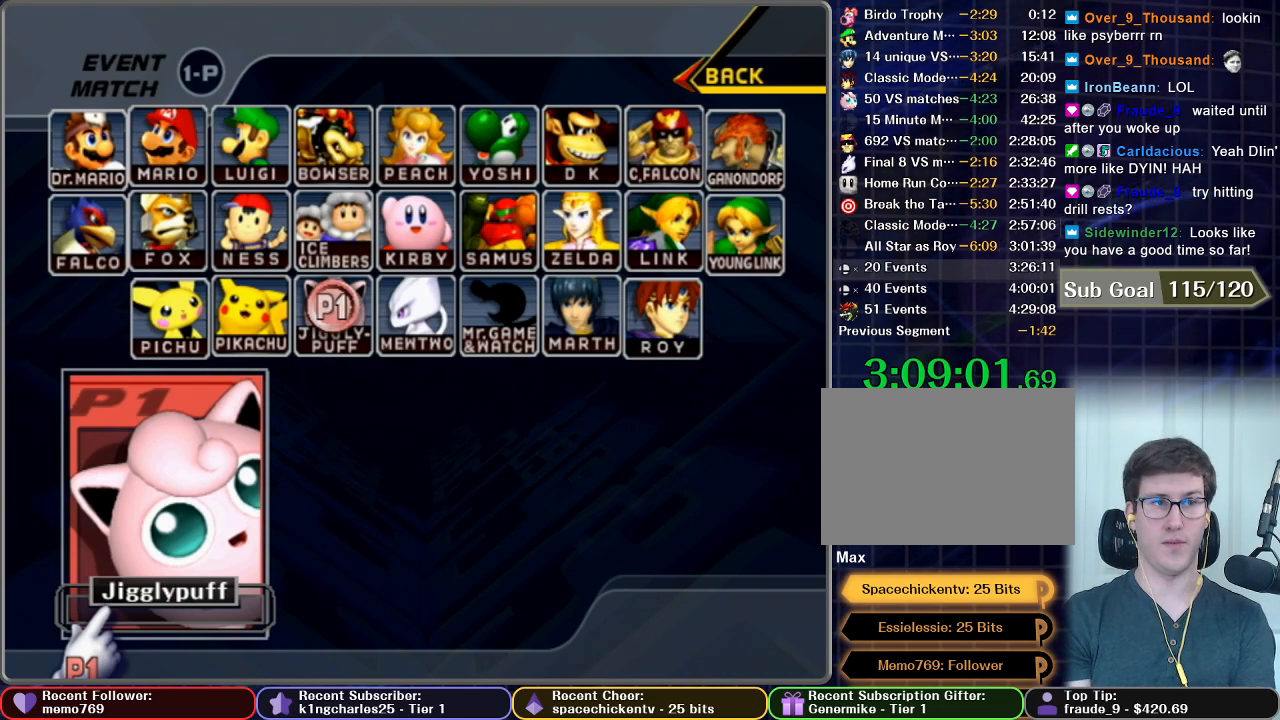
{"buttons": [], "left_stick": "center", "right_stick": "center", "button_events": []}
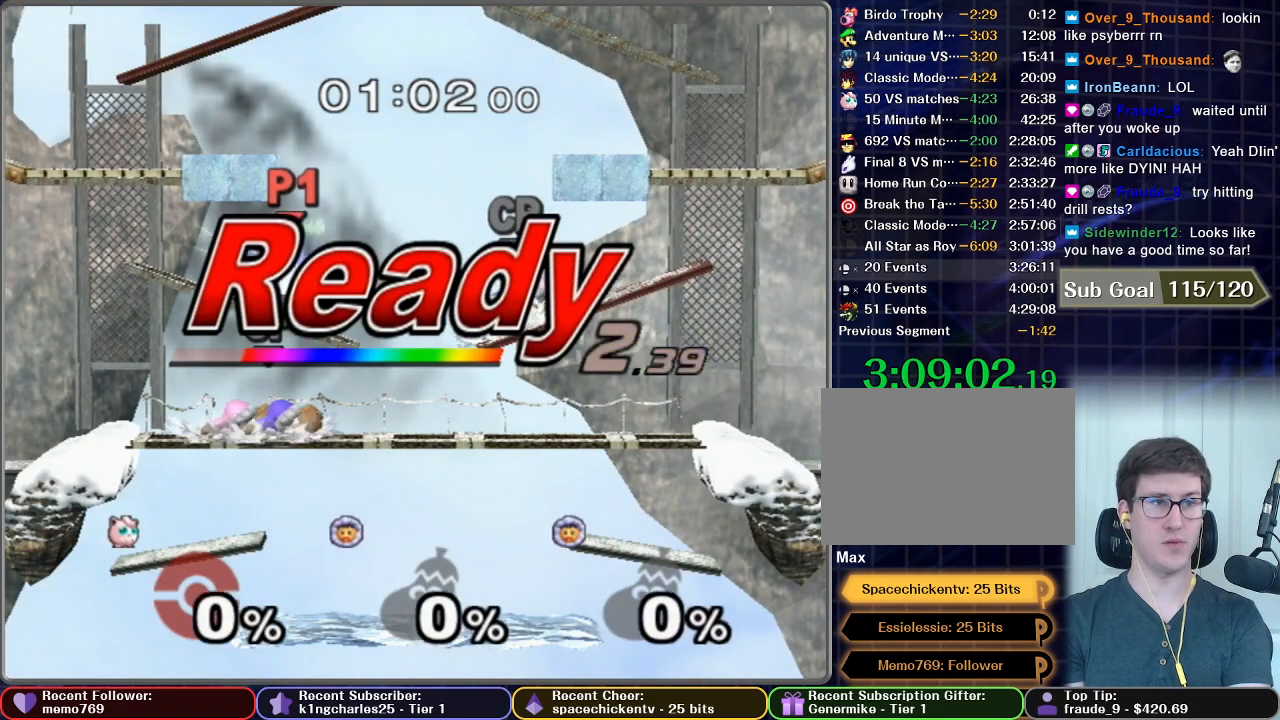
{"buttons": [], "left_stick": "center", "right_stick": "center", "button_events": []}
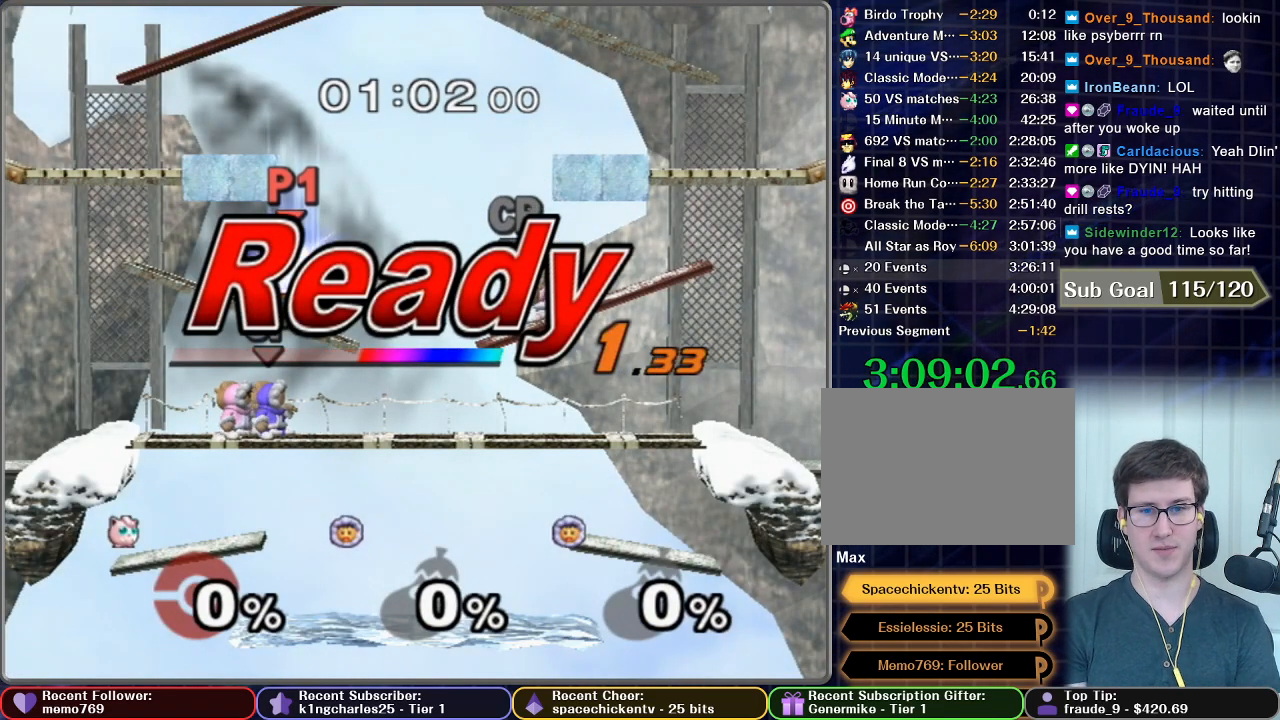
{"buttons": [], "left_stick": "right", "right_stick": "center", "button_events": []}
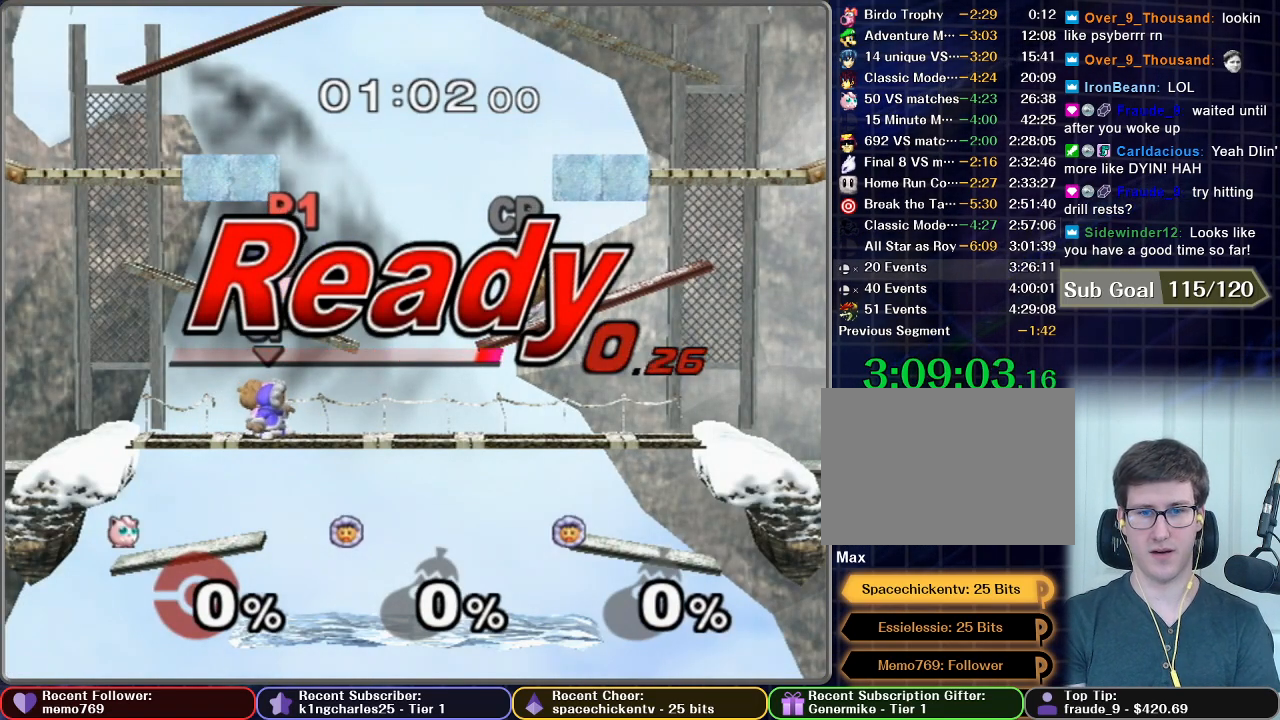
{"buttons": ["X"], "left_stick": "right", "right_stick": "center", "button_events": [[383, "X", "down"]]}
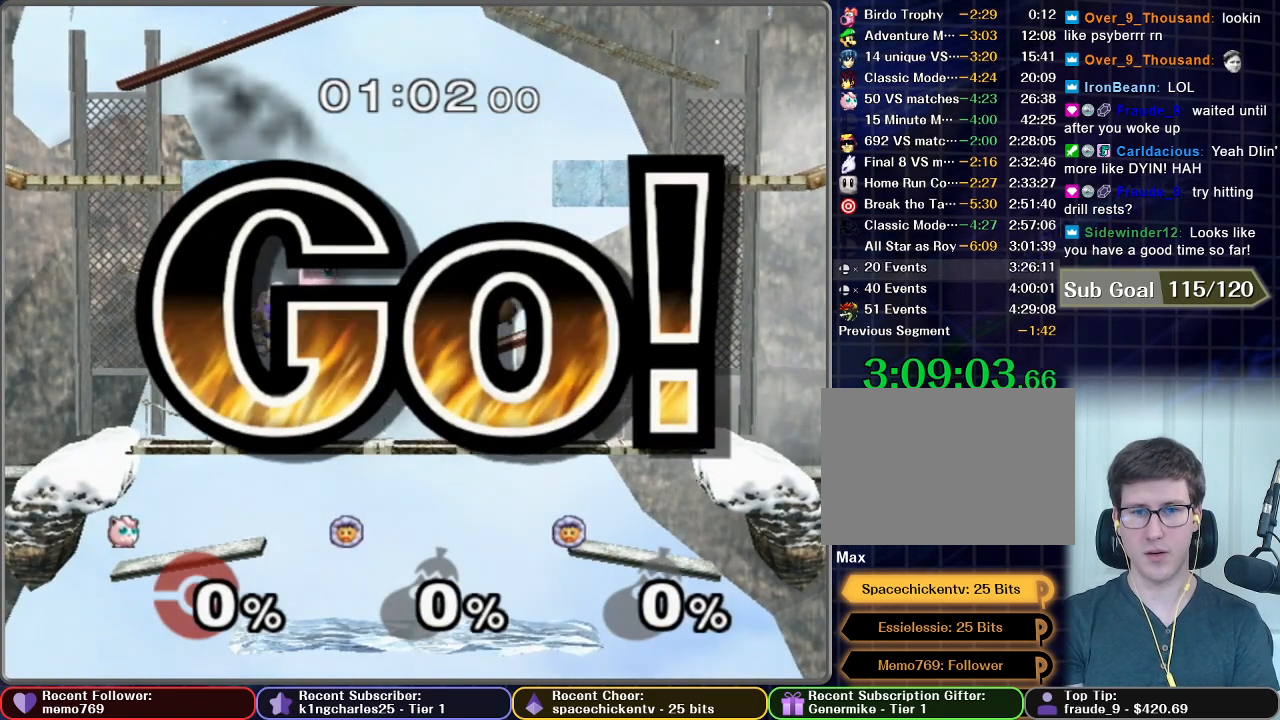
{"buttons": ["X"], "left_stick": "right", "right_stick": "center"}
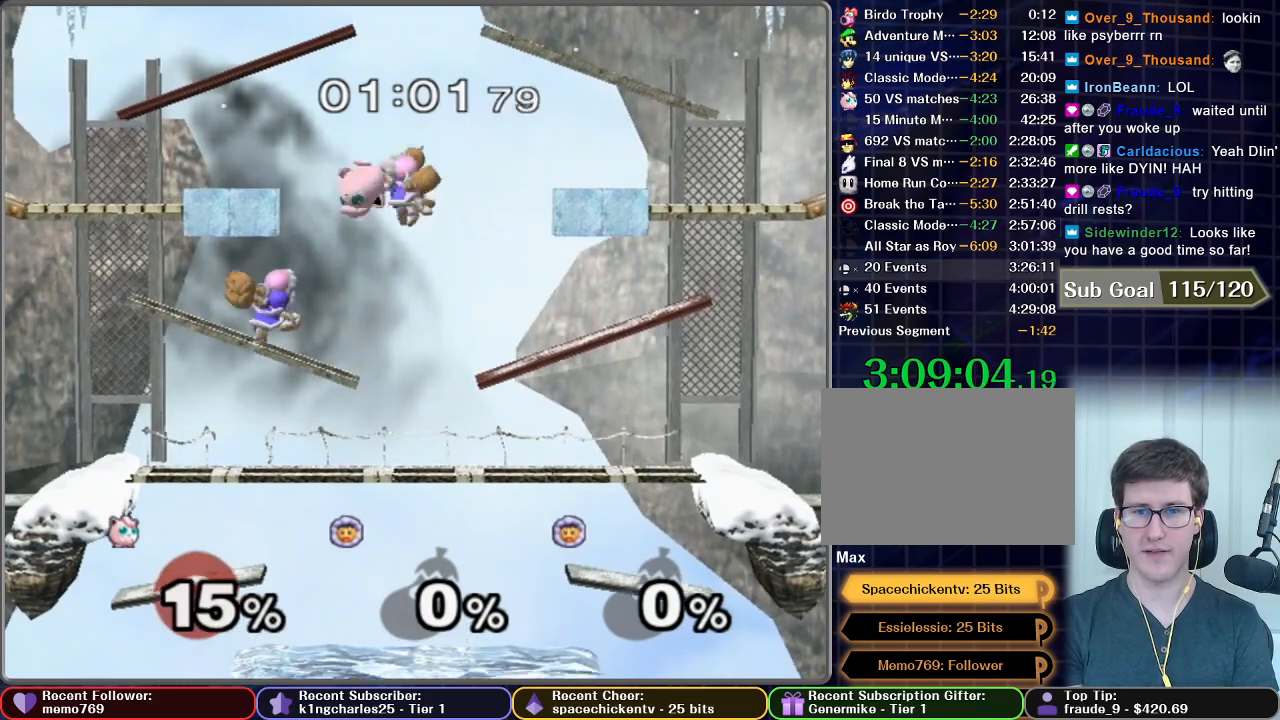
{"buttons": ["X"], "left_stick": "right", "right_stick": "center"}
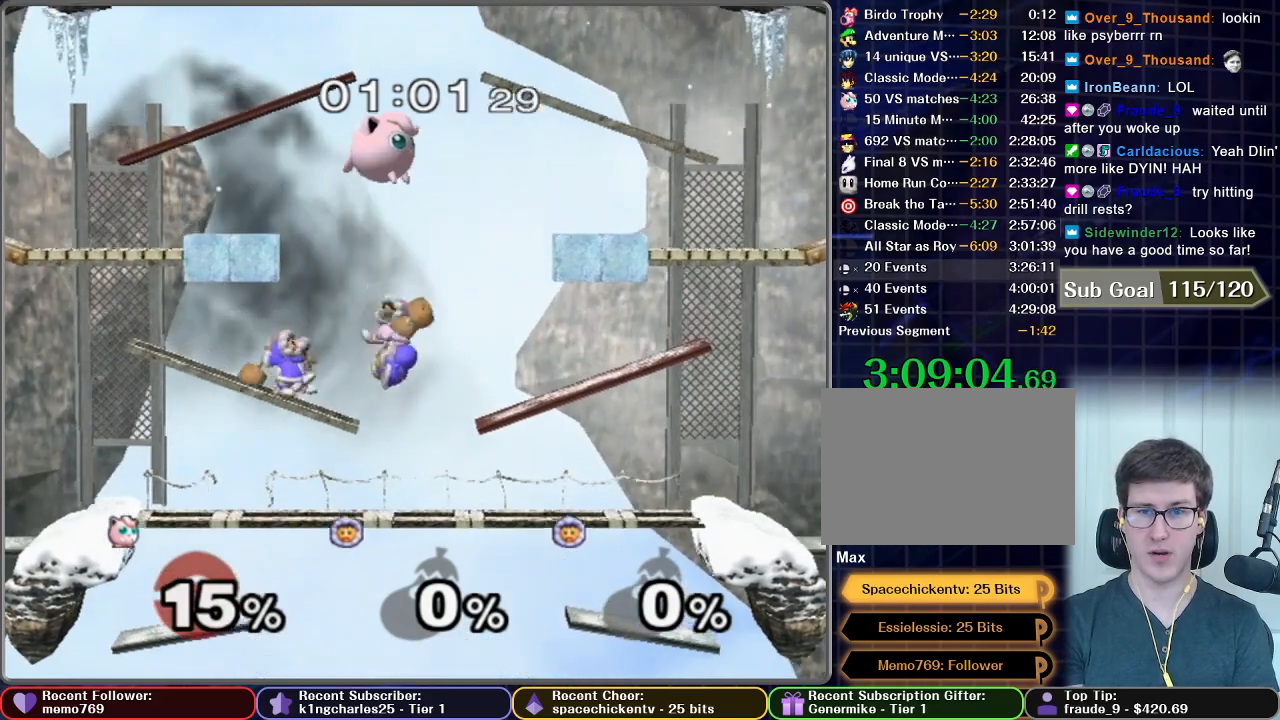
{"buttons": [], "left_stick": "right", "right_stick": "center", "button_events": [[17, "X", "up"]]}
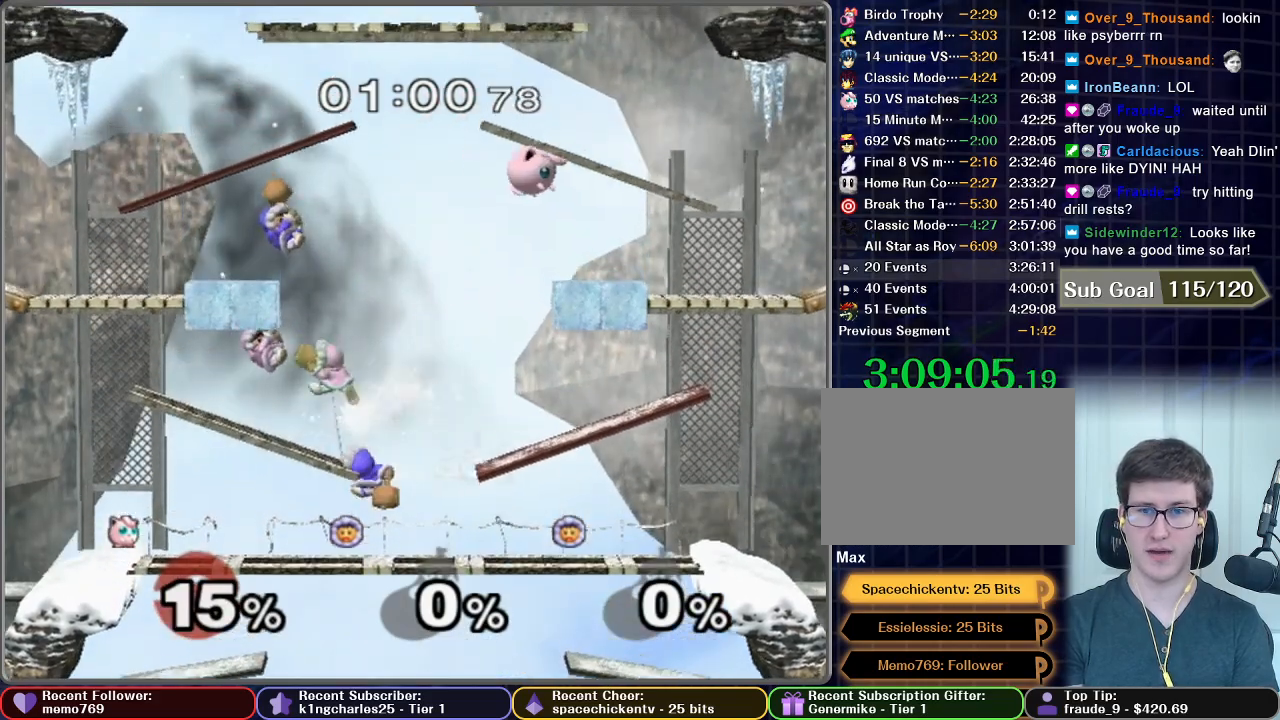
{"buttons": [], "left_stick": "right", "right_stick": "center", "button_events": []}
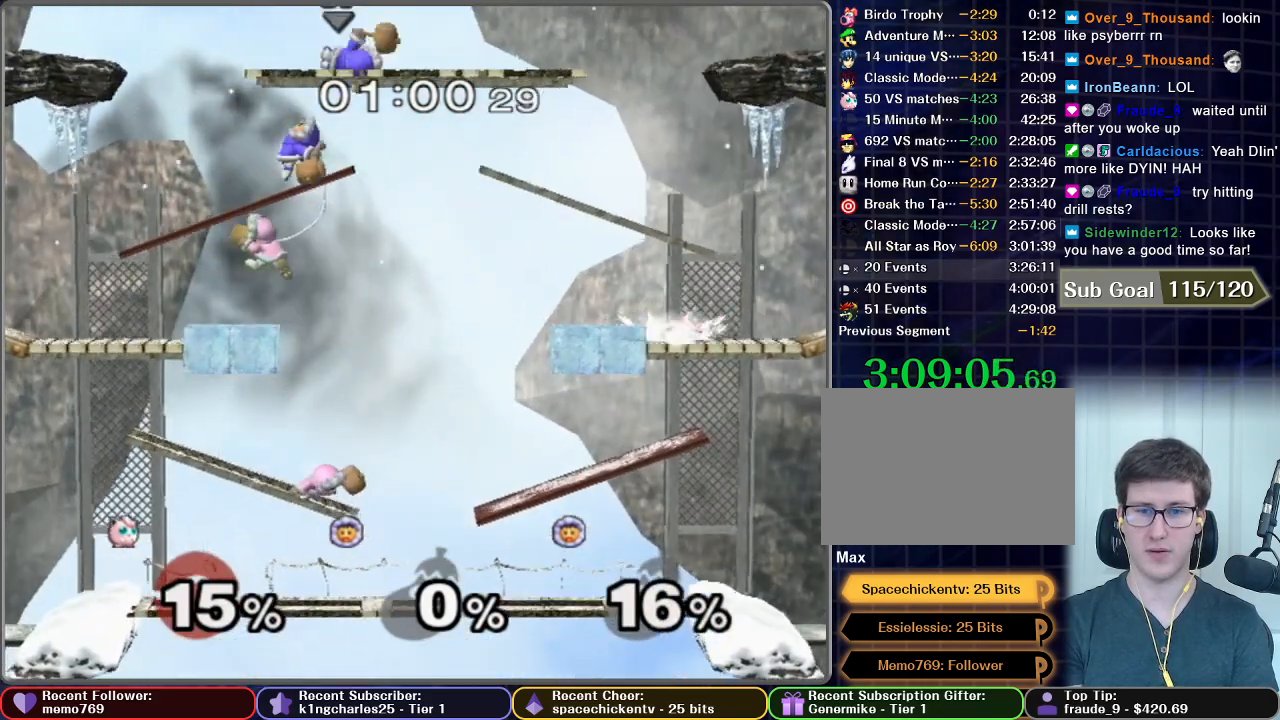
{"buttons": [], "left_stick": "center", "right_stick": "center", "button_events": [[183, "X", "down"], [367, "X", "up"]]}
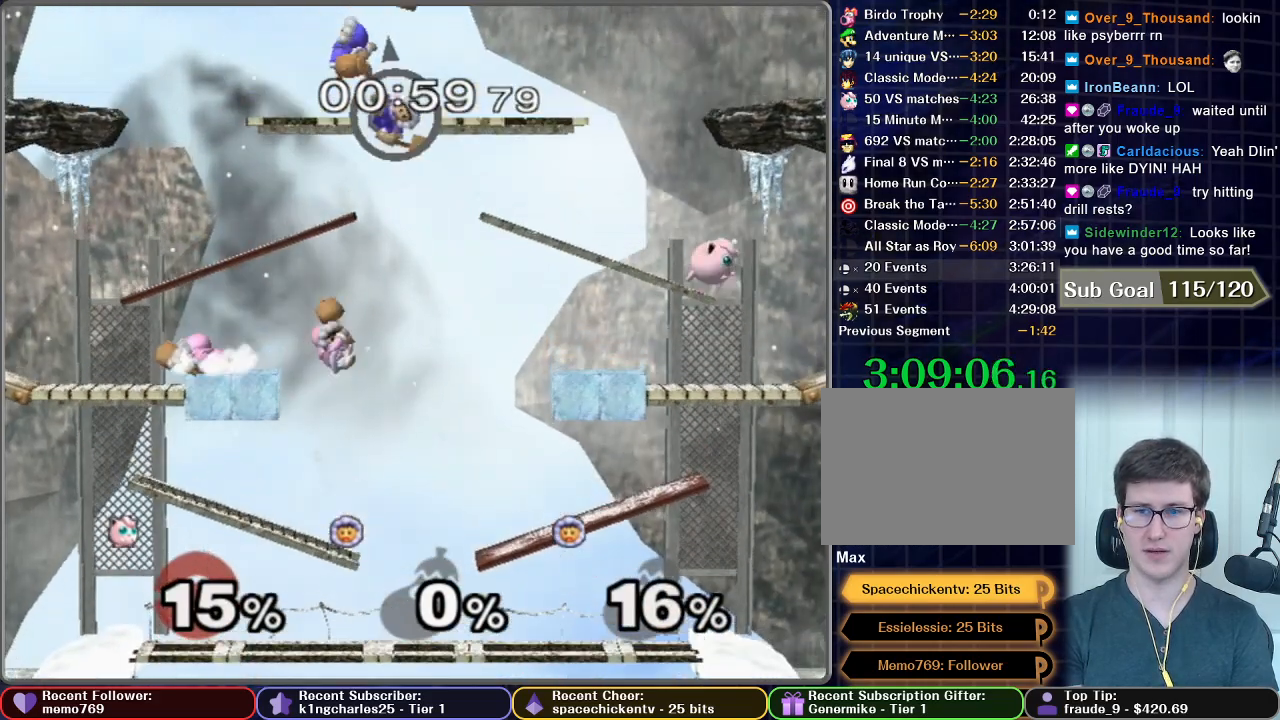
{"buttons": [], "left_stick": "center", "right_stick": "center", "button_events": []}
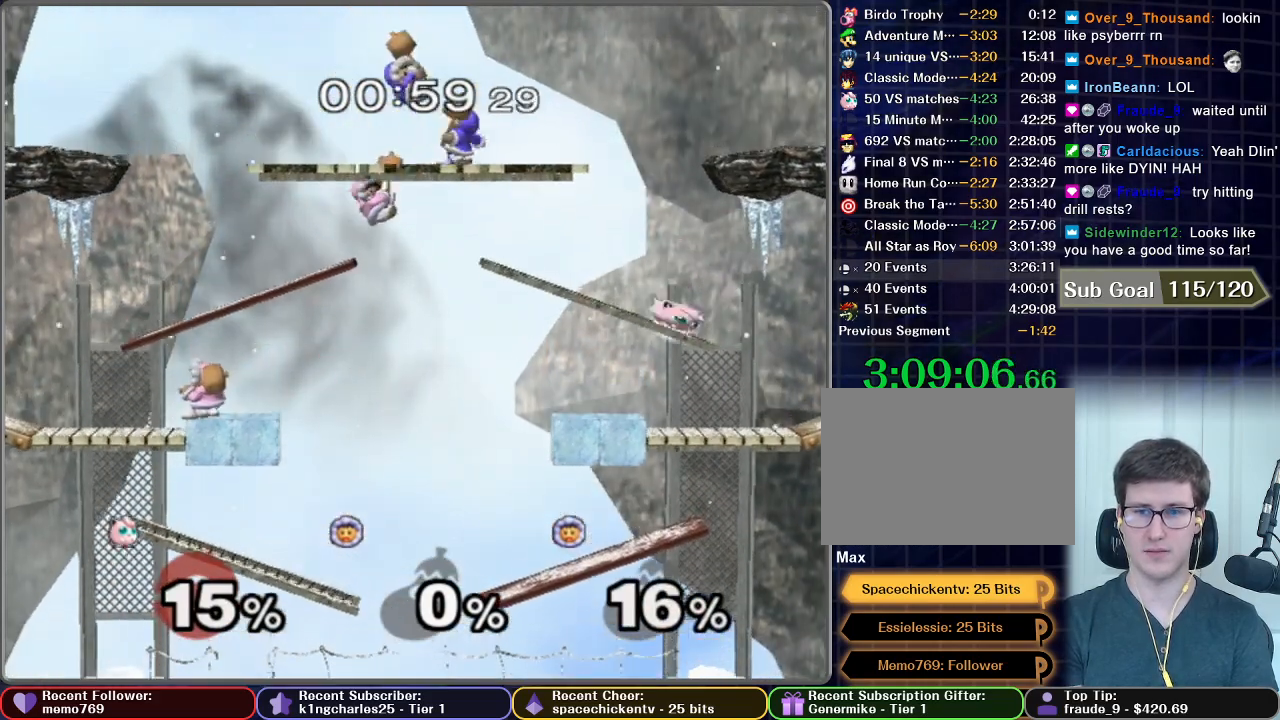
{"buttons": [], "left_stick": "center", "right_stick": "center", "button_events": [[150, "X", "down"], [300, "X", "up"]]}
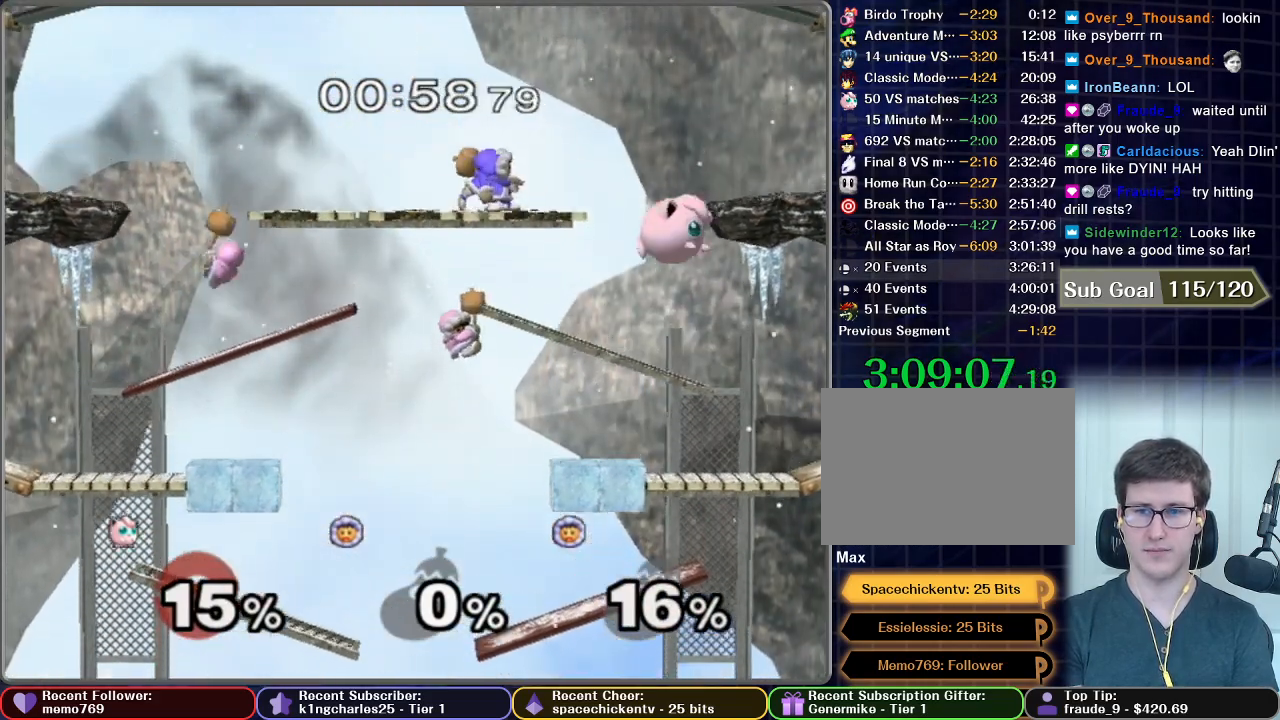
{"buttons": [], "left_stick": "down-right", "right_stick": "center", "button_events": [[17, "X", "down"], [250, "X", "up"]]}
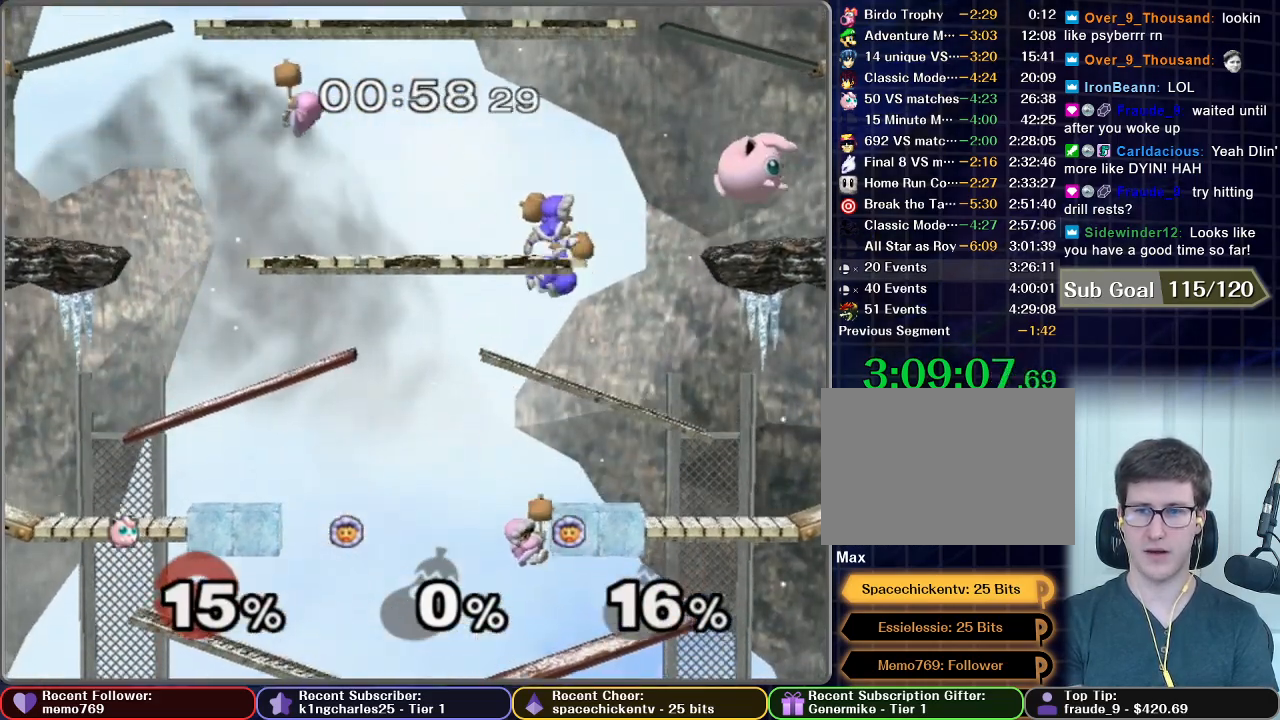
{"buttons": [], "left_stick": "center", "right_stick": "center", "button_events": [[333, "X", "down"], [483, "X", "up"]]}
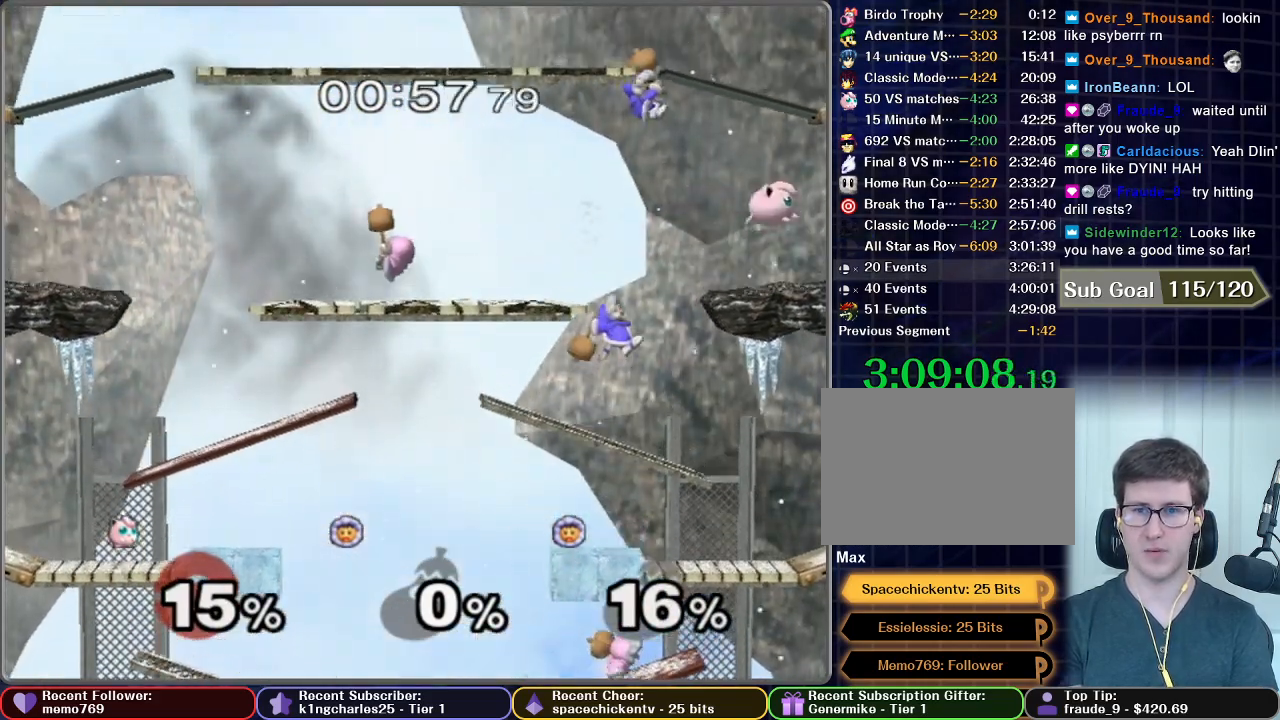
{"buttons": ["R1"], "left_stick": "left", "right_stick": "center", "button_events": [[233, "R1", "down"]]}
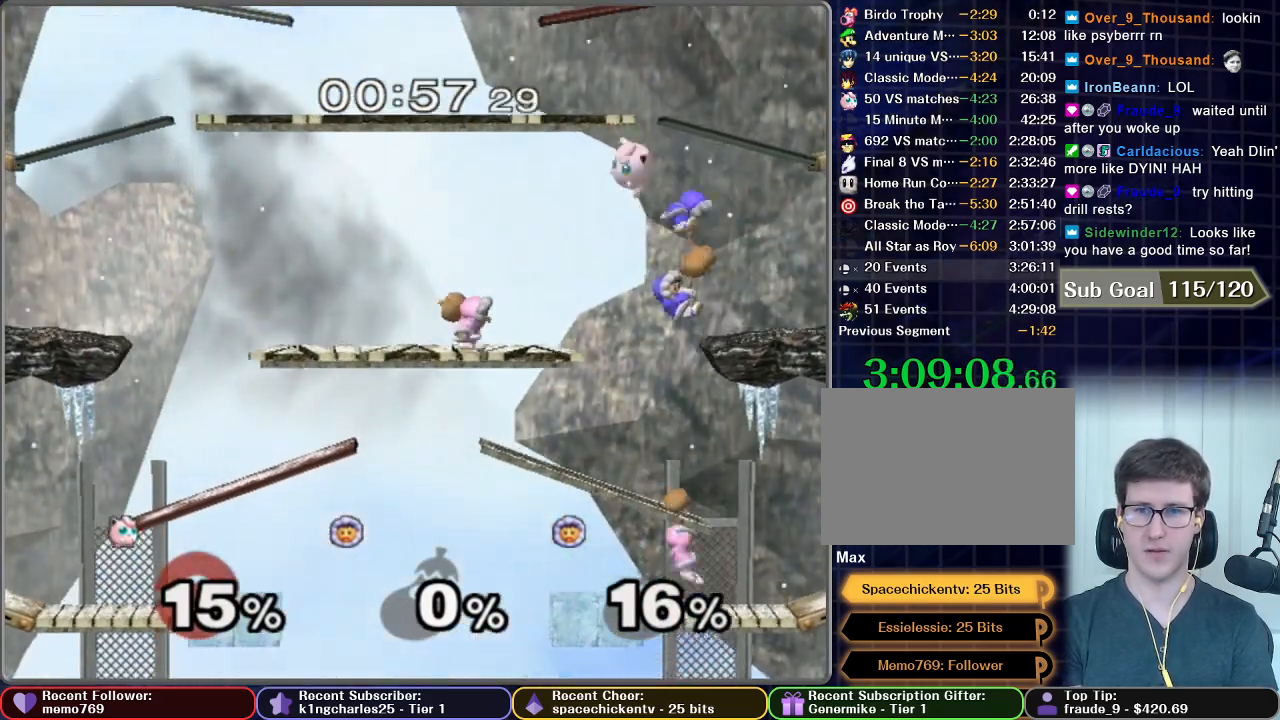
{"buttons": [], "left_stick": "left", "right_stick": "center", "button_events": [[83, "R1", "up"]]}
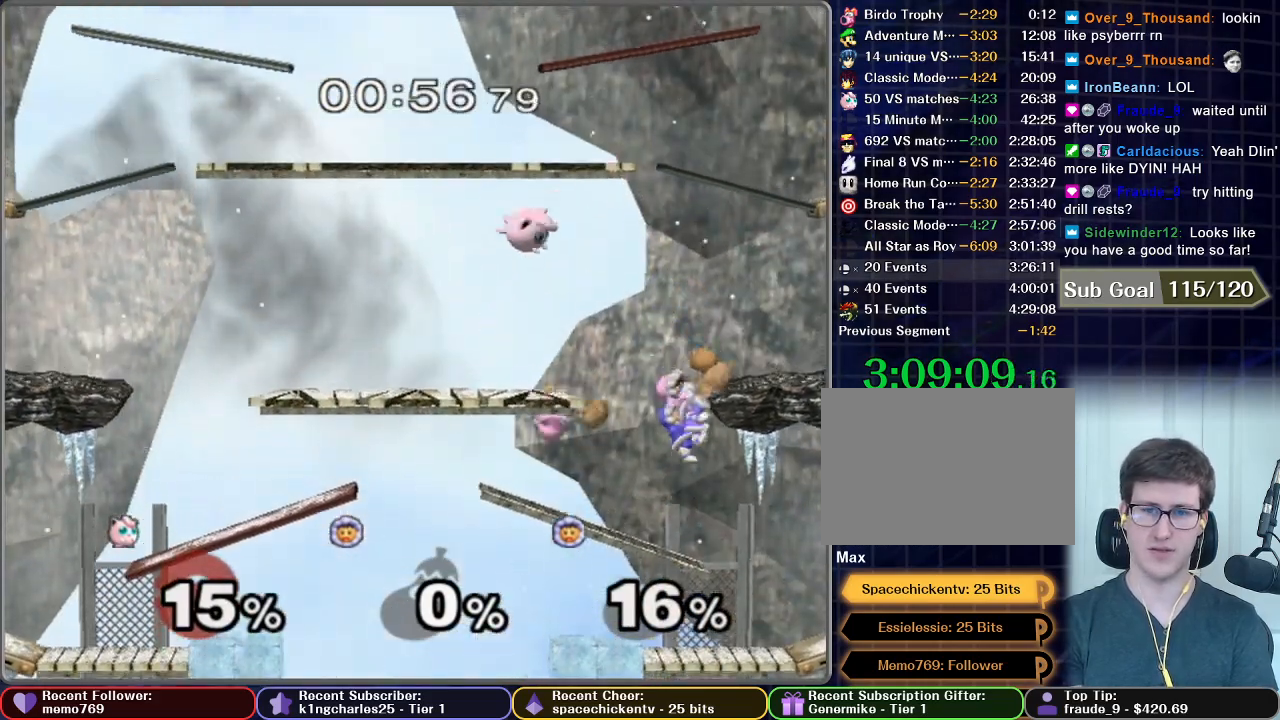
{"buttons": [], "left_stick": "left", "right_stick": "center", "button_events": []}
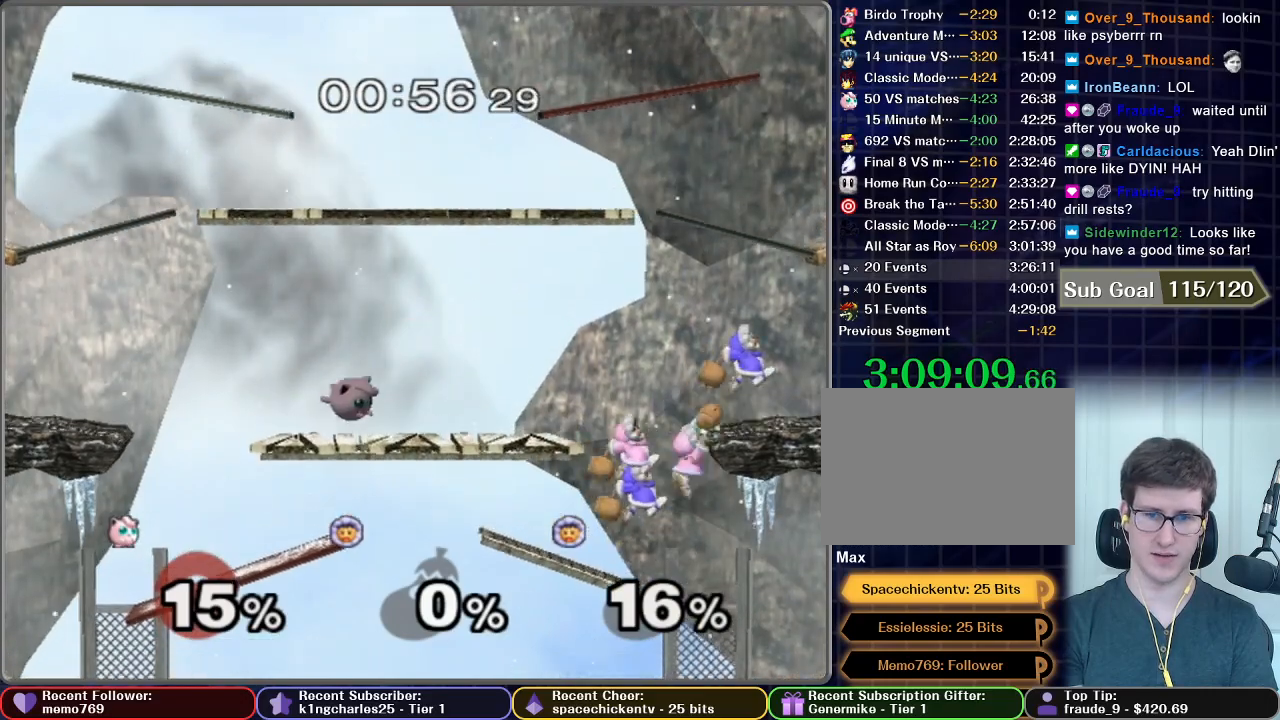
{"buttons": [], "left_stick": "center", "right_stick": "center", "button_events": []}
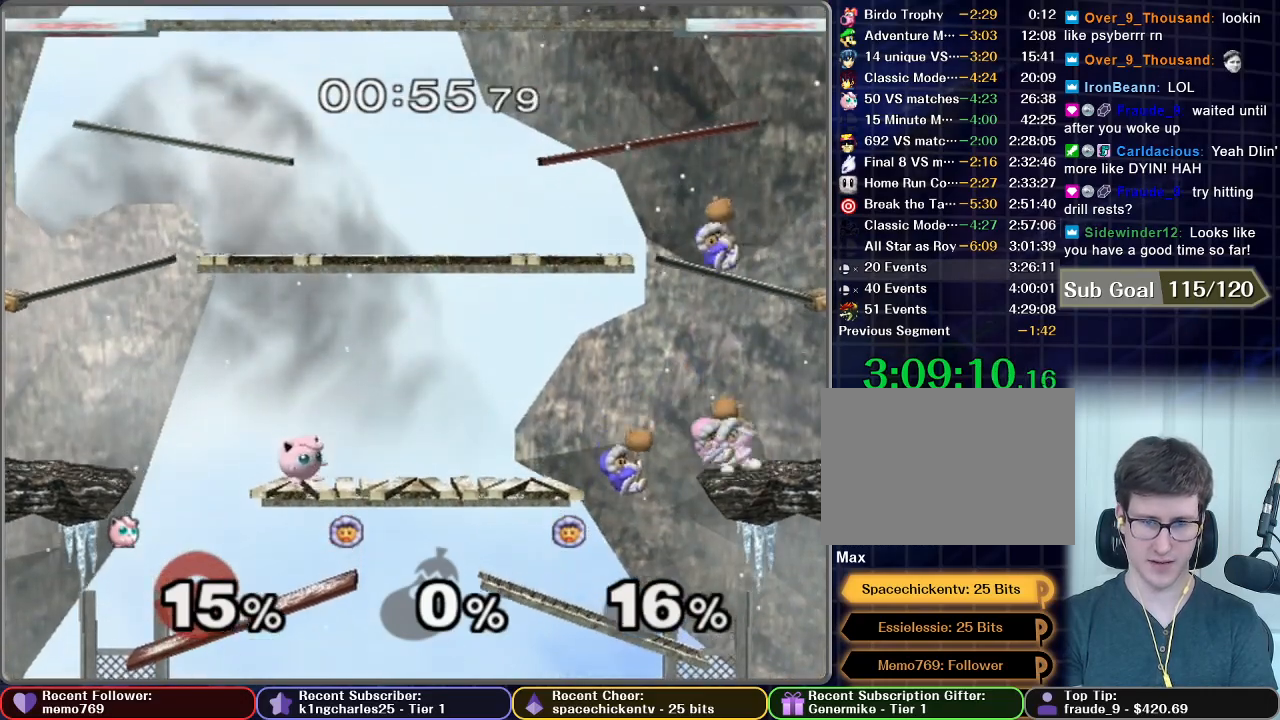
{"buttons": [], "left_stick": "left", "right_stick": "center", "button_events": [[17, "X", "down"], [250, "X", "up"]]}
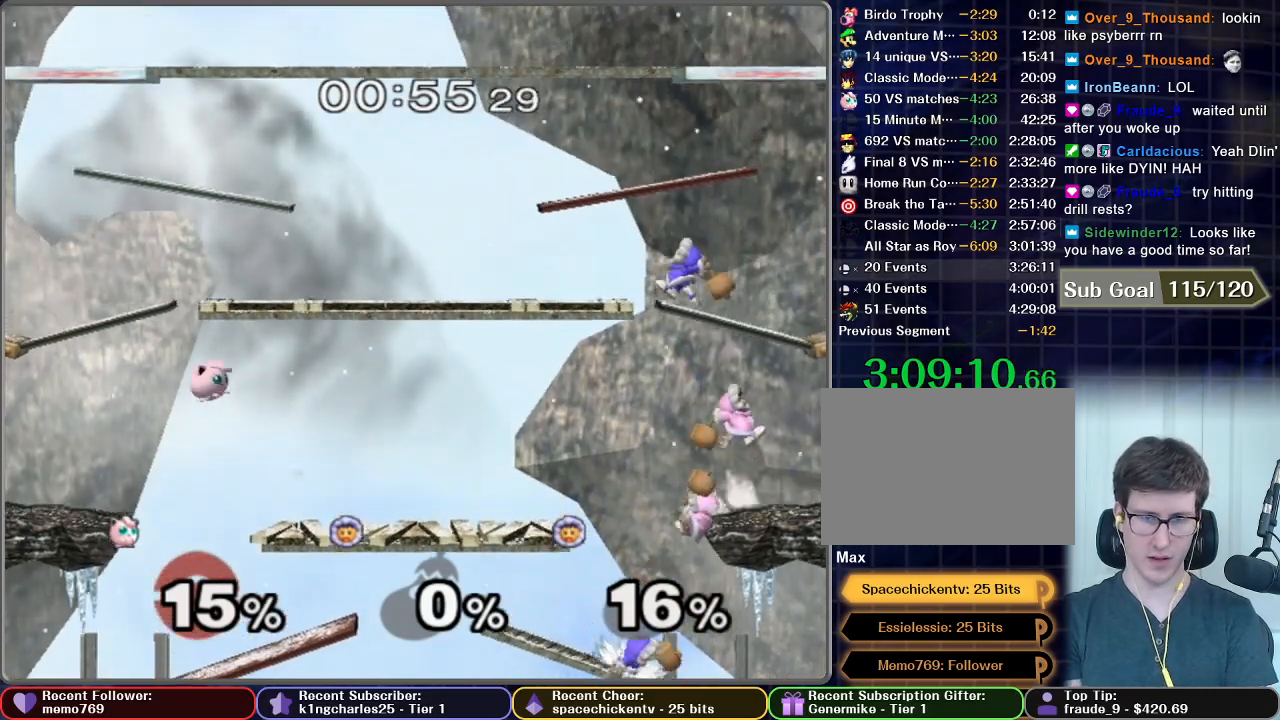
{"buttons": [], "left_stick": "down", "right_stick": "center", "button_events": [[83, "X", "down"], [317, "X", "up"]]}
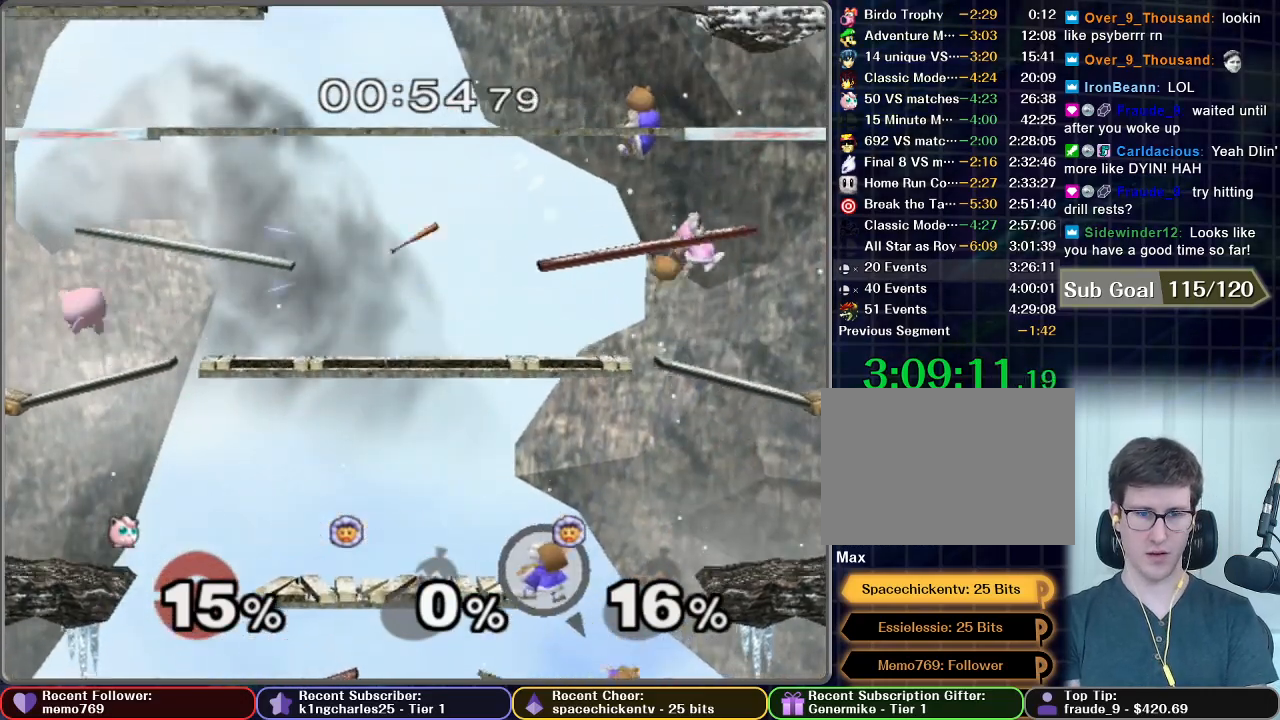
{"buttons": [], "left_stick": "center", "right_stick": "center", "button_events": [[17, "R1", "down"], [133, "R1", "up"]]}